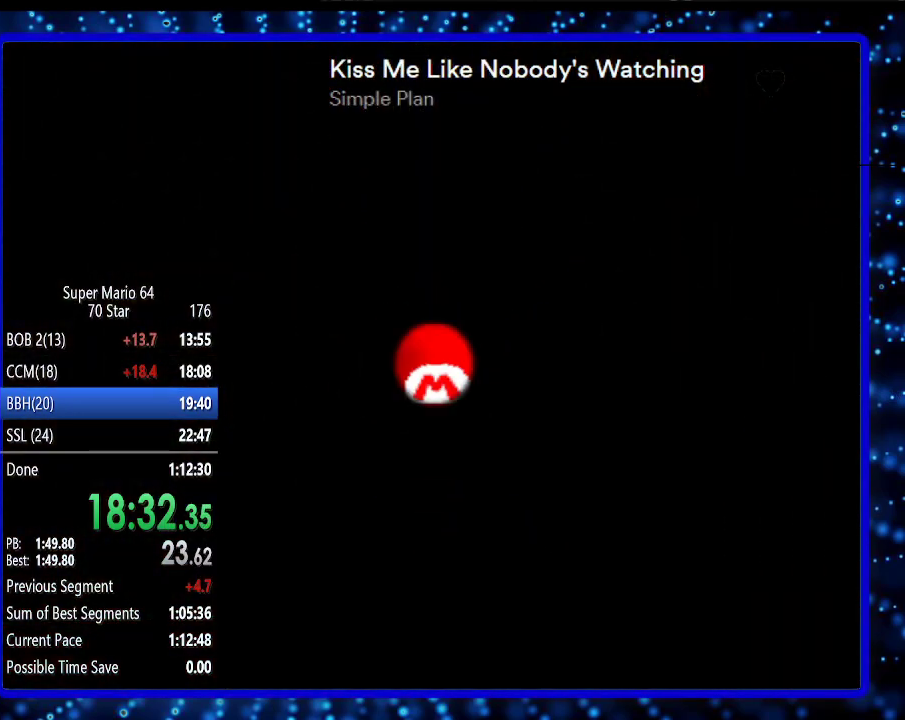
Gameplay with a controller (Nintendo layout); each line is a JSON object with the inputs held at the frame after it. "events" lists button and stick changes between this image and that frame as [ms after this image, input, new state], when the widget could be followed in between. Not read: L3 R3.
{"buttons": [], "left_stick": "down-right", "events": [[17, "left_stick", "down-right"]]}
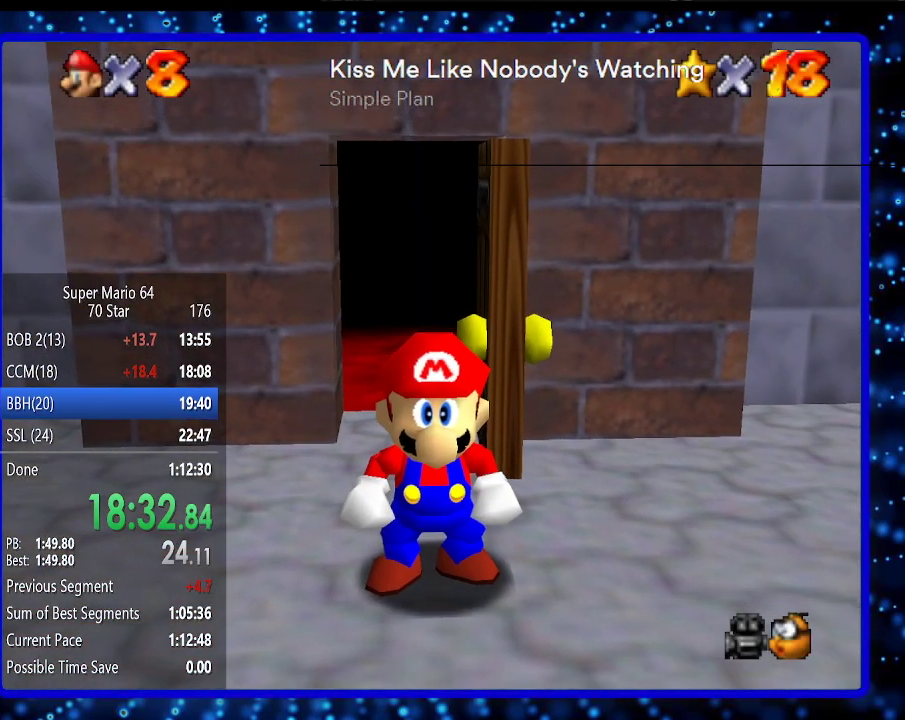
{"buttons": [], "left_stick": "down-right", "events": []}
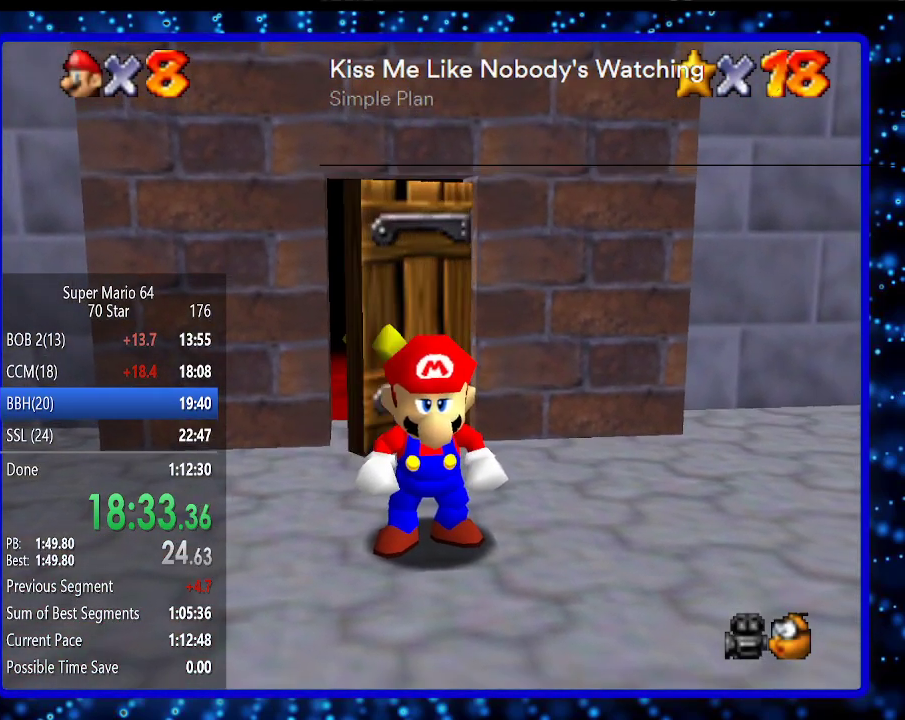
{"buttons": [], "left_stick": "down-right", "events": []}
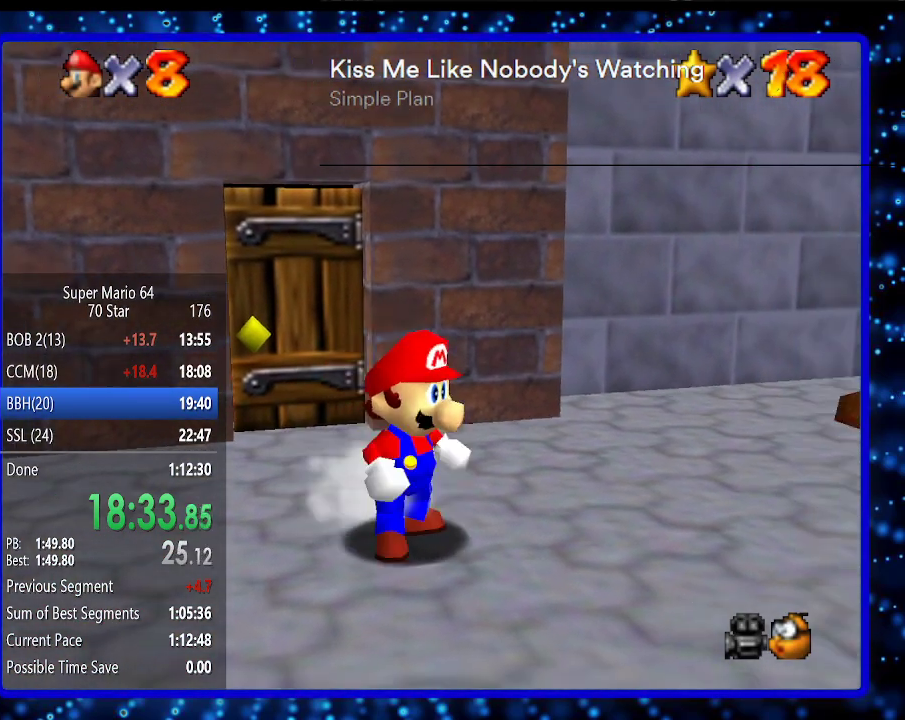
{"buttons": [], "left_stick": "right", "events": [[67, "A", "down"], [67, "Z", "down"], [133, "R1", "down"], [150, "Z", "up"], [250, "A", "up"], [250, "R1", "up"], [400, "left_stick", "right"]]}
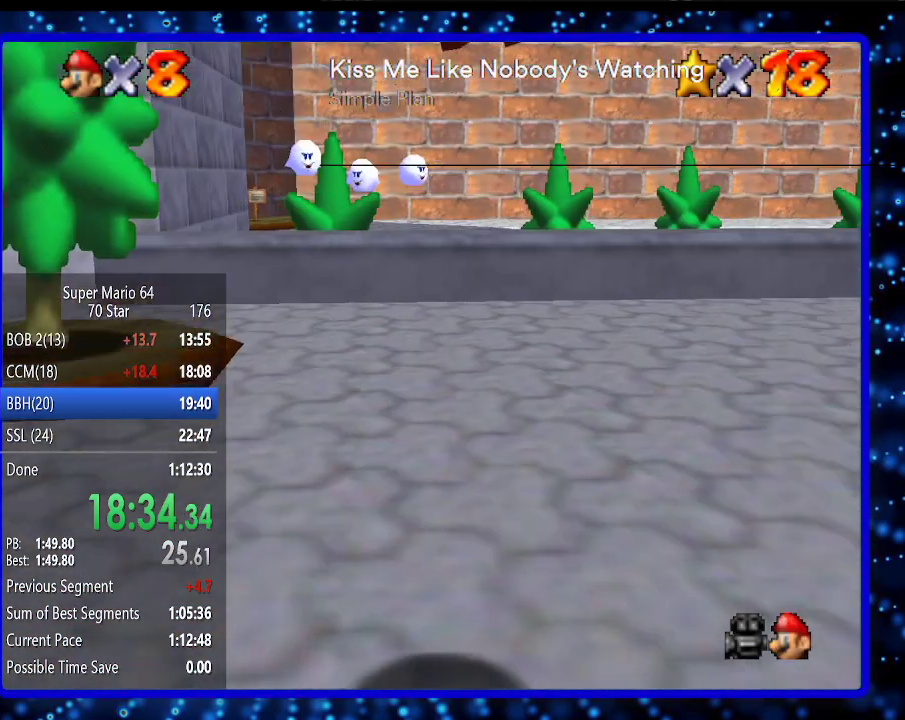
{"buttons": [], "left_stick": "up", "events": [[33, "left_stick", "up-right"], [317, "left_stick", "up"]]}
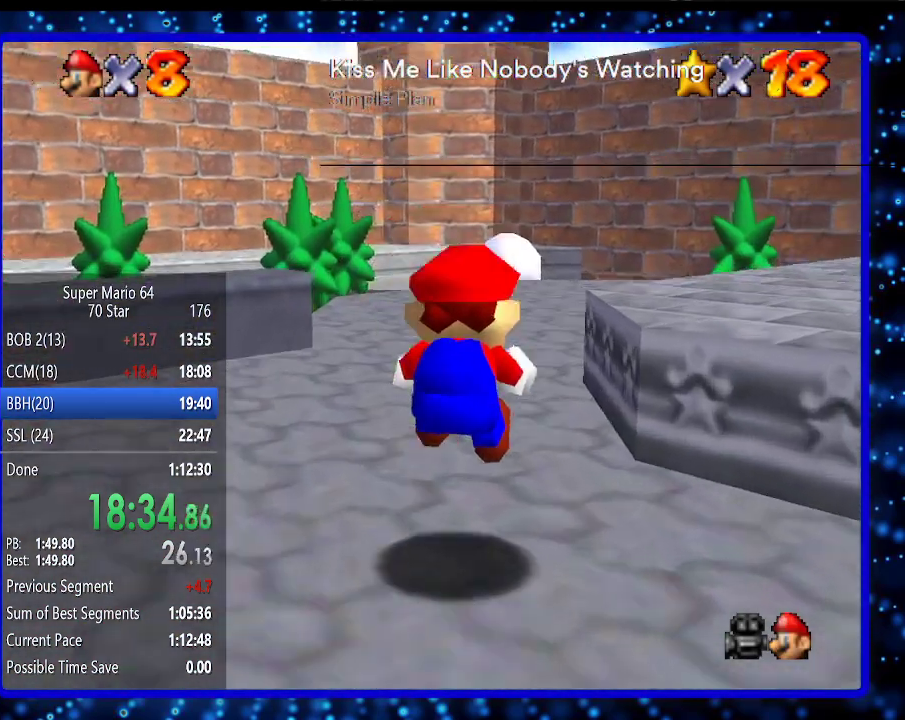
{"buttons": [], "left_stick": "up", "events": [[383, "B", "down"], [467, "B", "up"]]}
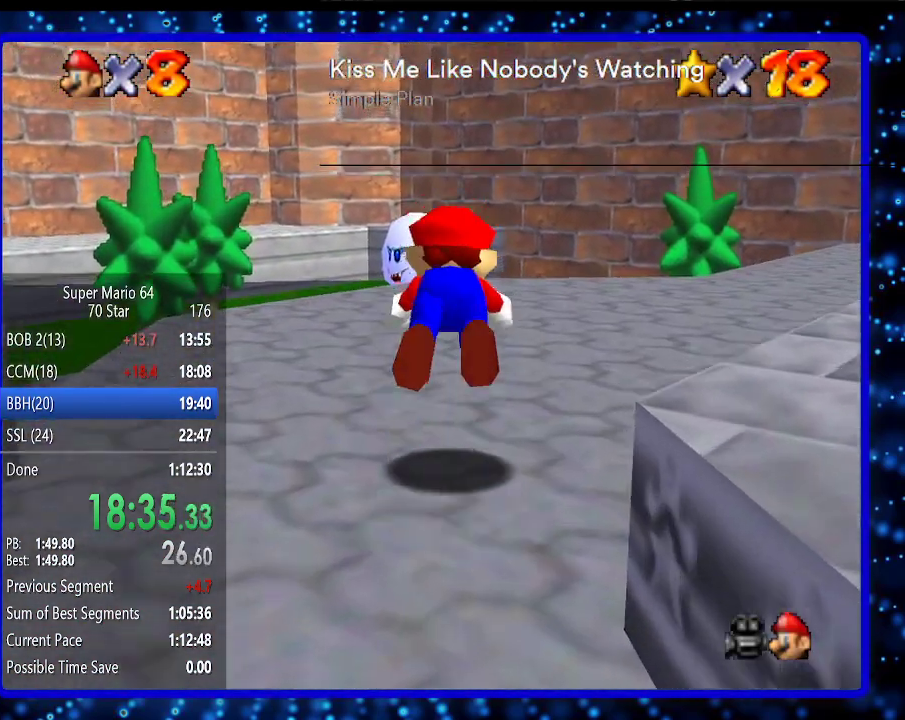
{"buttons": [], "left_stick": "up", "events": [[250, "B", "down"], [283, "A", "down"], [417, "A", "up"], [417, "B", "up"]]}
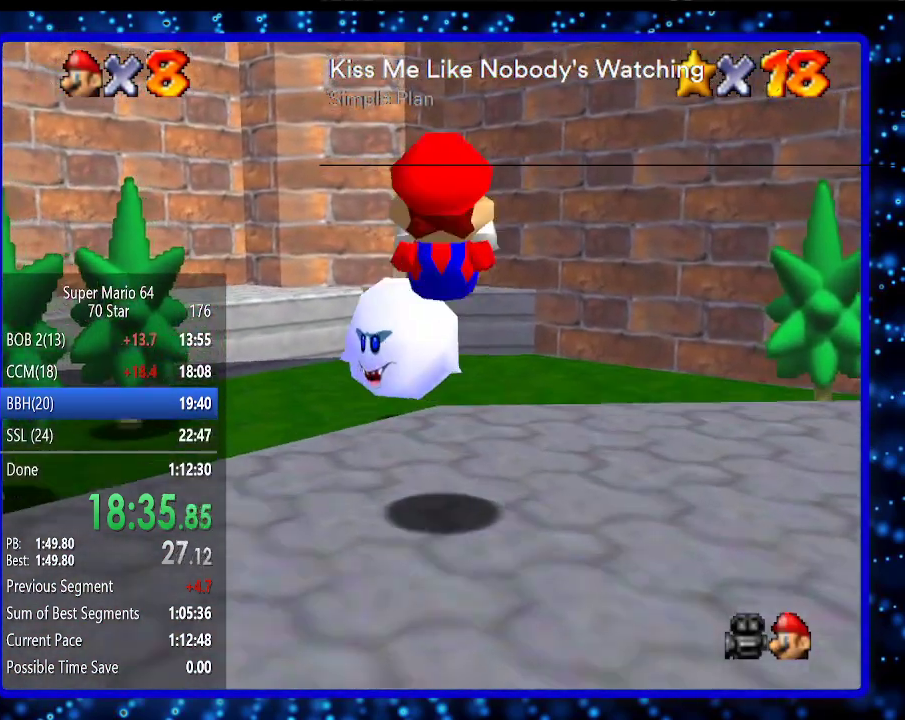
{"buttons": [], "left_stick": "up", "events": []}
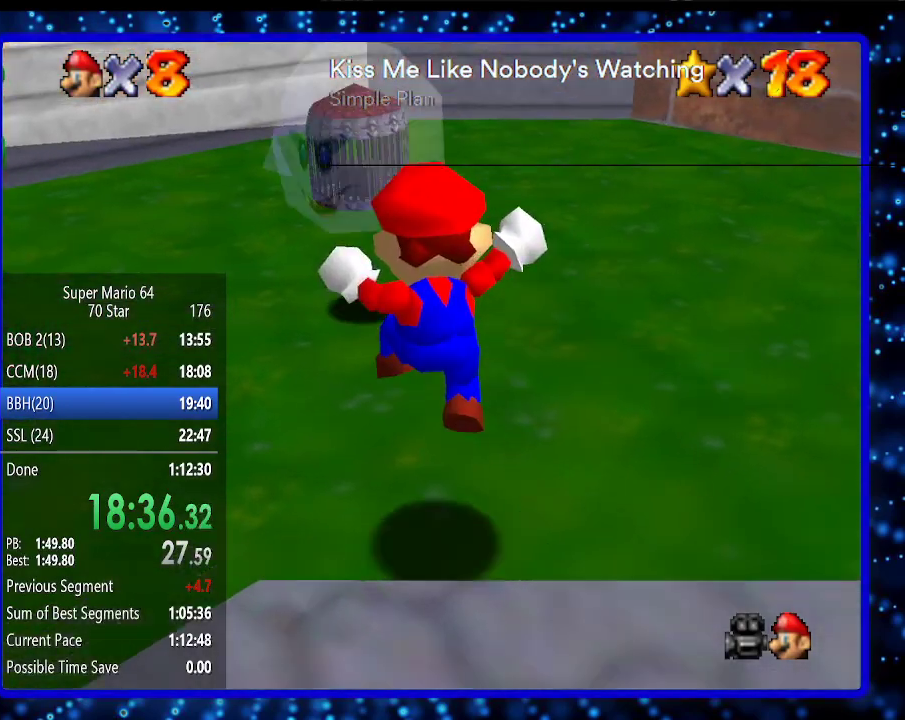
{"buttons": [], "left_stick": "up", "events": [[33, "left_stick", "up-left"], [100, "Z", "down"], [133, "left_stick", "down"], [183, "B", "down"], [183, "Z", "up"], [283, "B", "up"], [500, "left_stick", "up"]]}
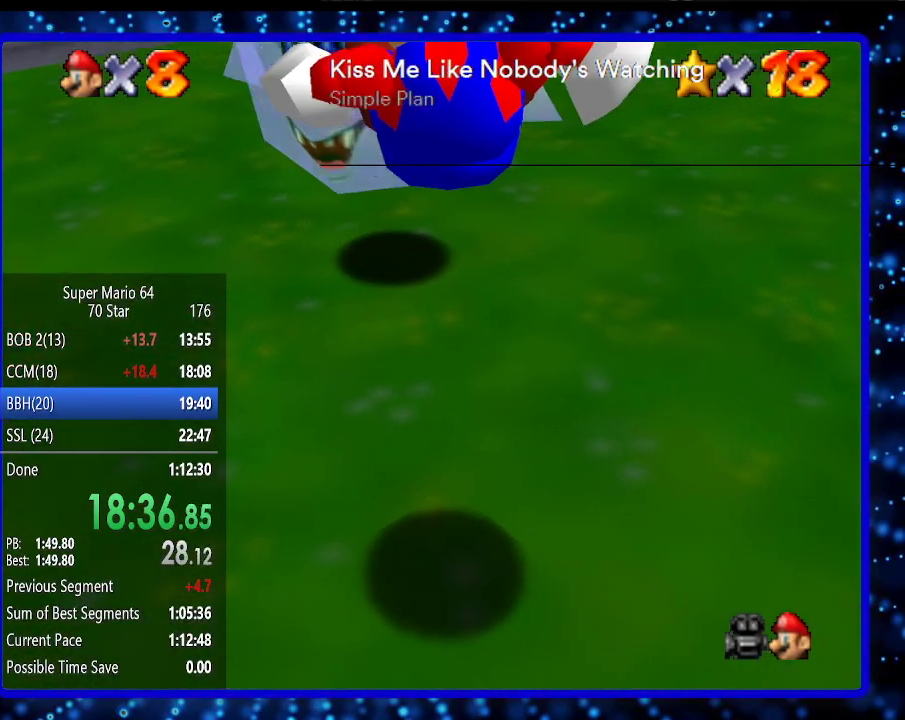
{"buttons": [], "left_stick": "up", "events": []}
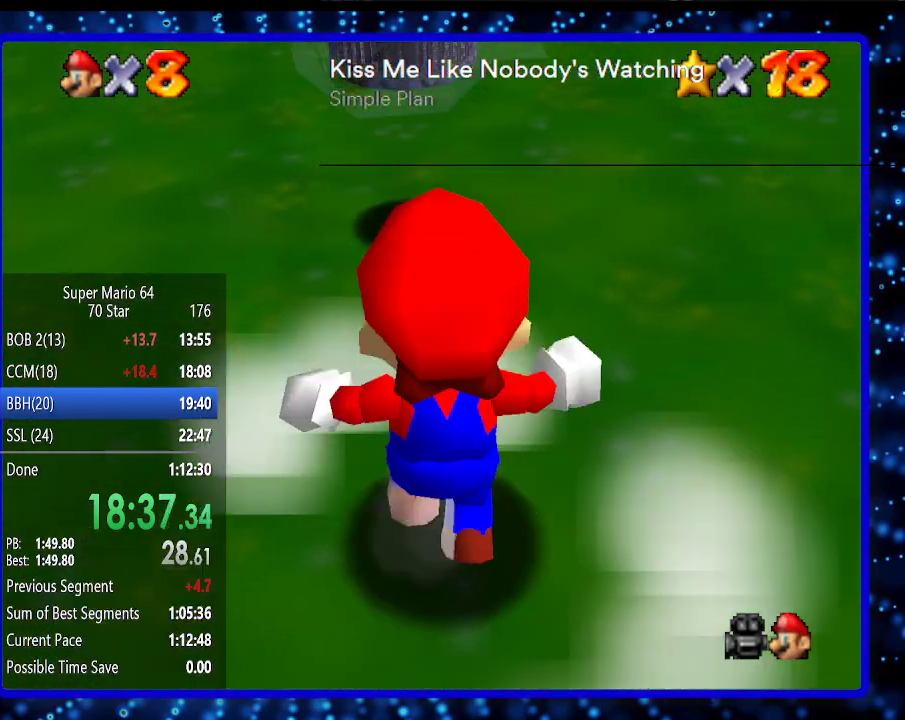
{"buttons": ["A", "B", "Z"], "left_stick": "center", "events": [[417, "A", "down"], [433, "B", "down"], [433, "R1", "down"], [500, "R1", "up"], [500, "Z", "down"], [500, "left_stick", "center"]]}
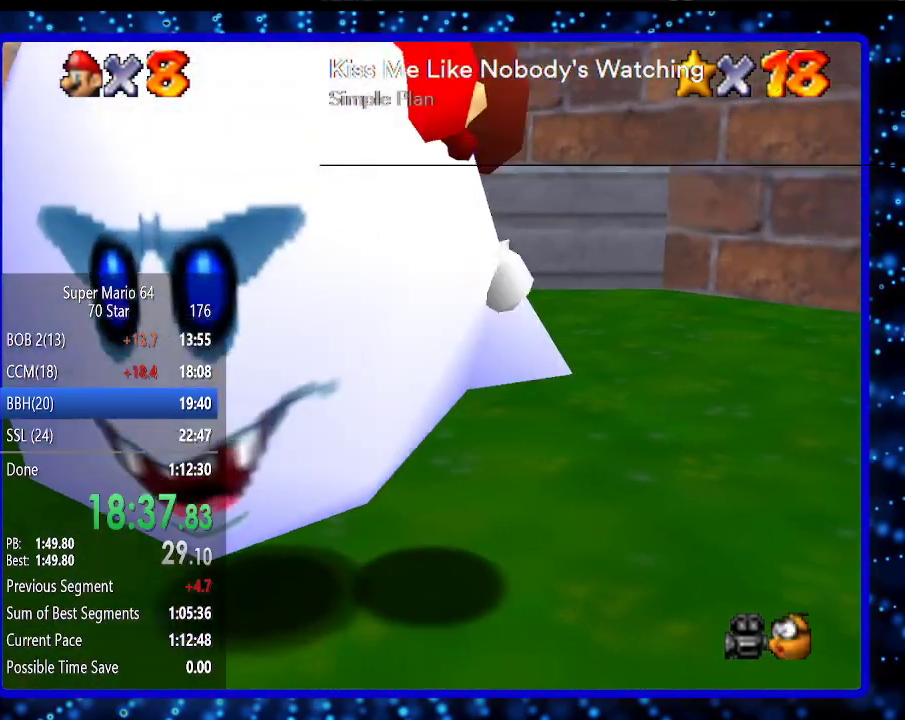
{"buttons": [], "left_stick": "center", "events": [[33, "A", "up"], [33, "B", "up"], [100, "Z", "up"]]}
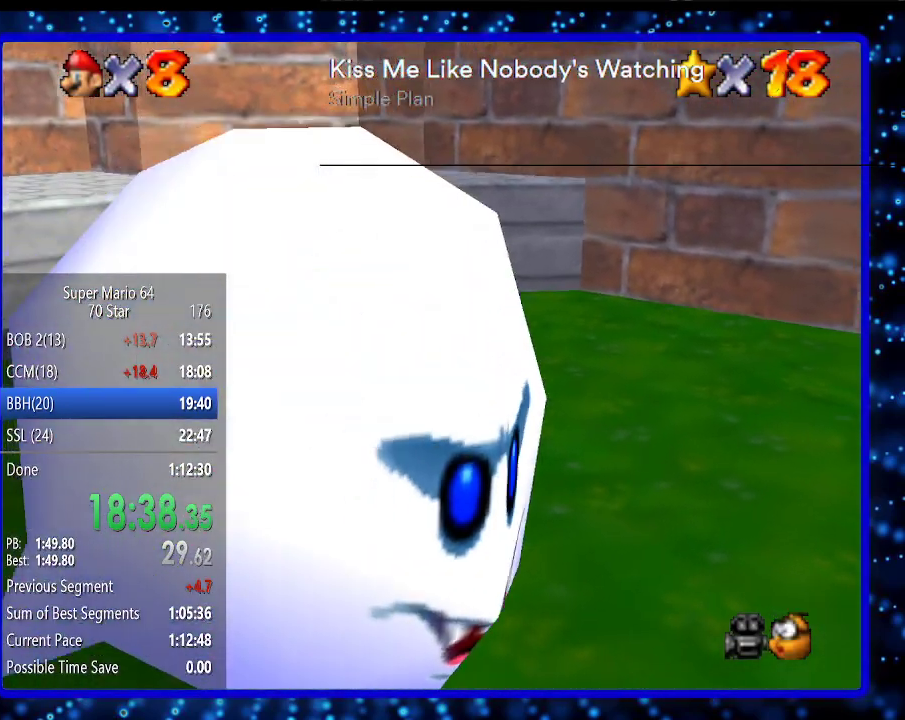
{"buttons": [], "left_stick": "center", "events": [[17, "Z", "down"], [50, "A", "down"], [150, "A", "up"], [150, "Z", "up"], [200, "A", "down"], [200, "Z", "down"], [267, "A", "up"], [300, "Z", "up"]]}
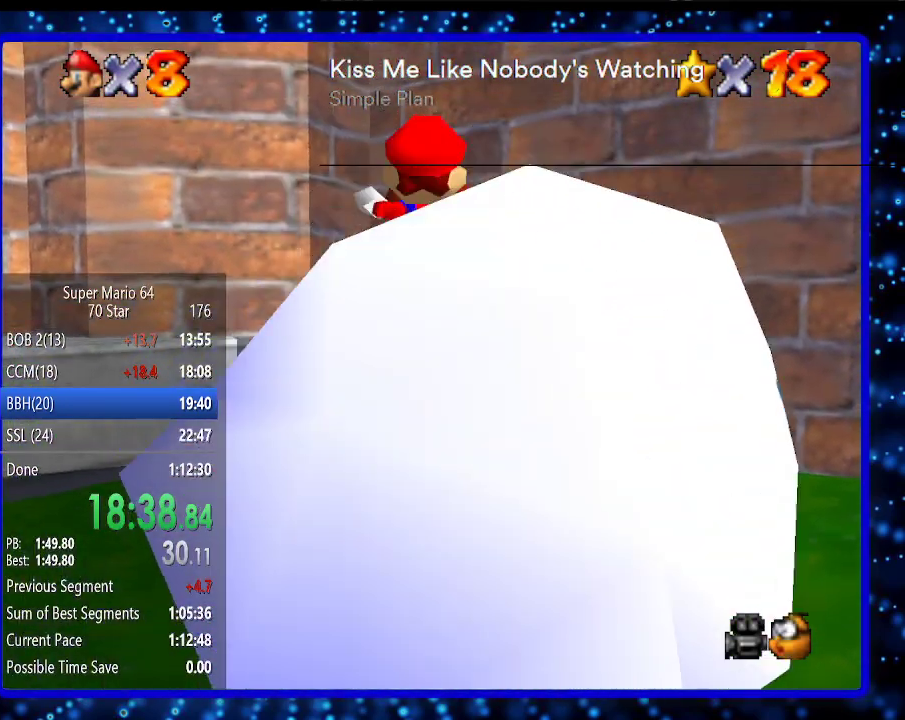
{"buttons": [], "left_stick": "center", "events": []}
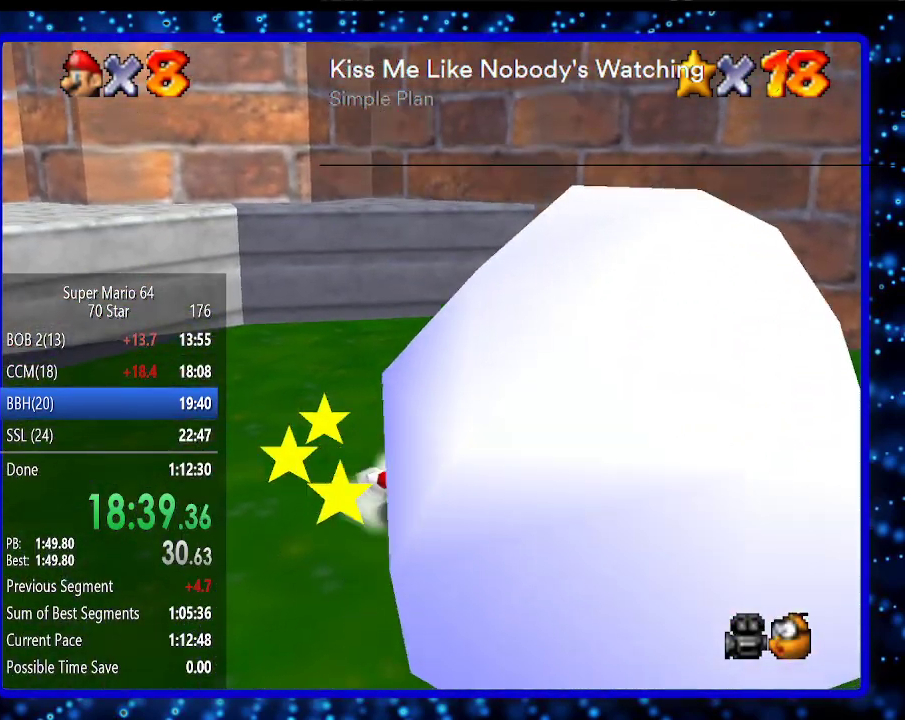
{"buttons": [], "left_stick": "down-right", "events": [[150, "A", "down"], [333, "A", "up"], [483, "left_stick", "down-right"]]}
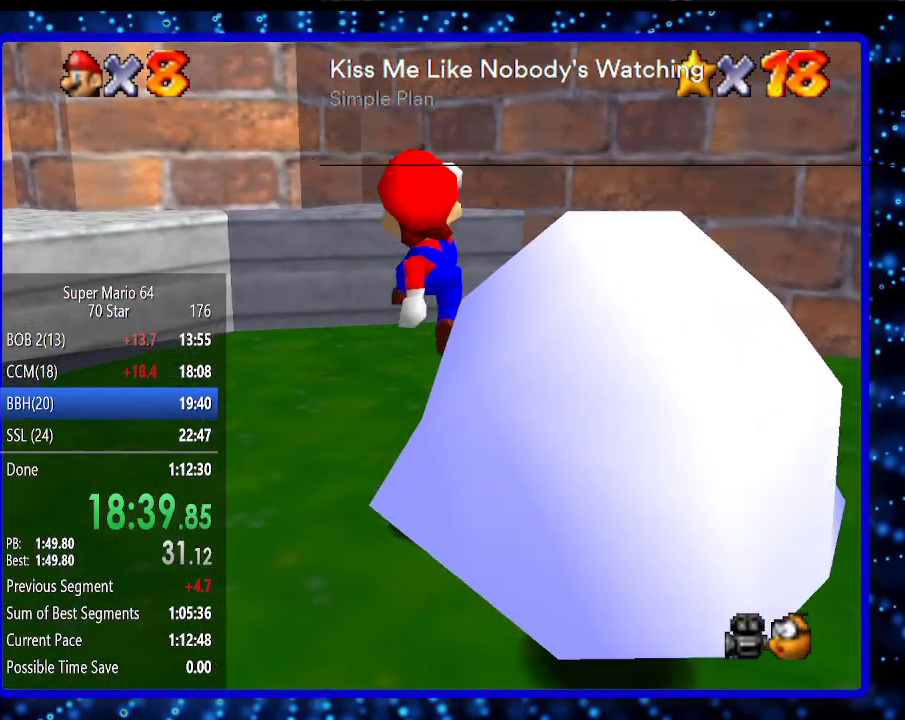
{"buttons": [], "left_stick": "center", "events": [[117, "left_stick", "center"], [150, "Z", "down"], [283, "Z", "up"]]}
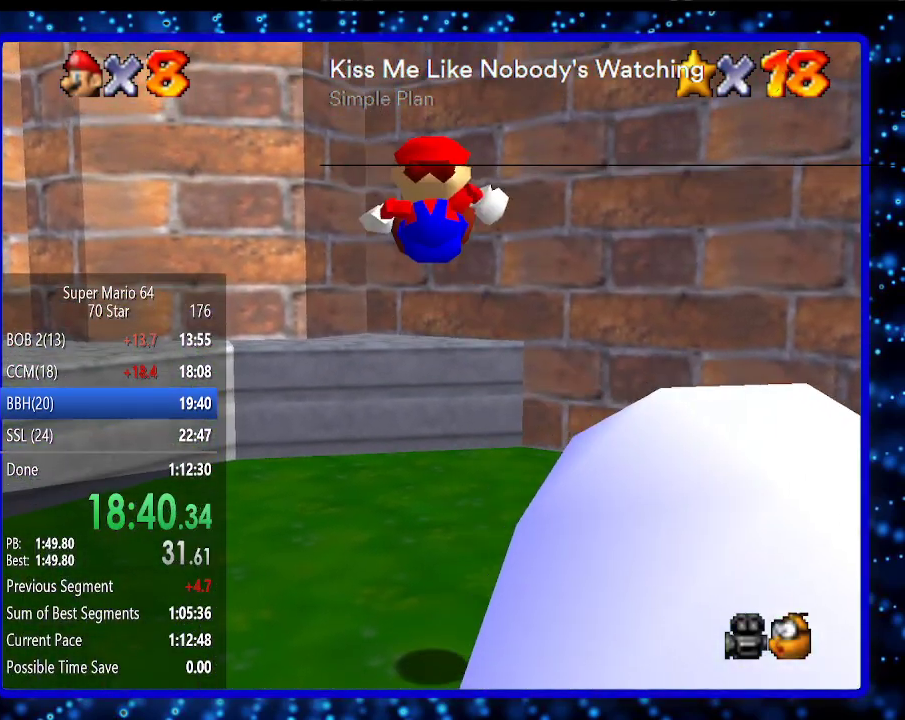
{"buttons": [], "left_stick": "center", "events": []}
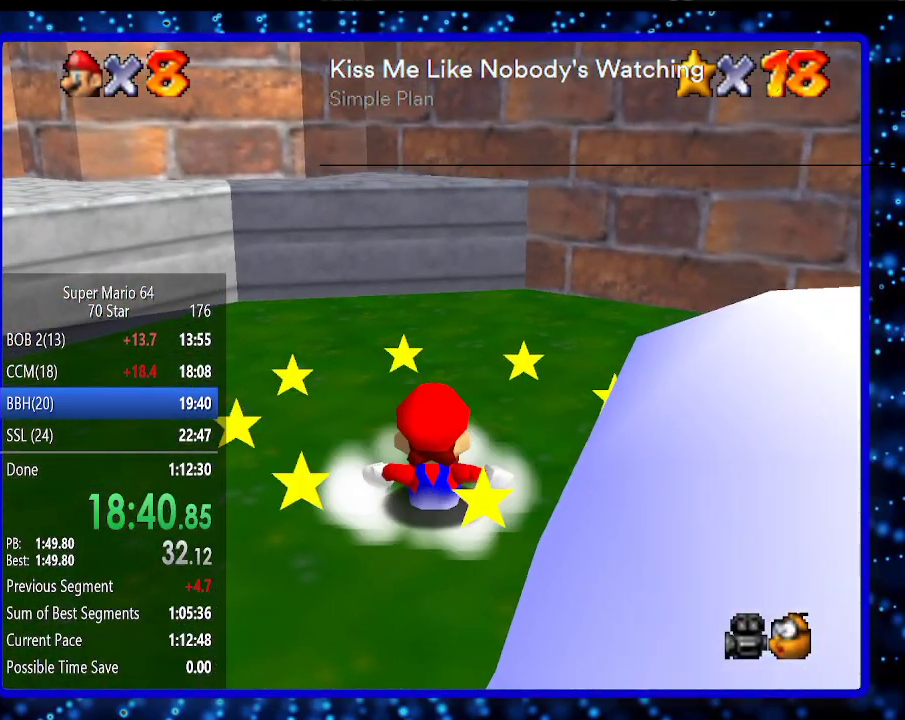
{"buttons": [], "left_stick": "down-right", "events": [[117, "A", "down"], [117, "B", "down"], [167, "left_stick", "down-right"], [300, "A", "up"], [300, "B", "up"]]}
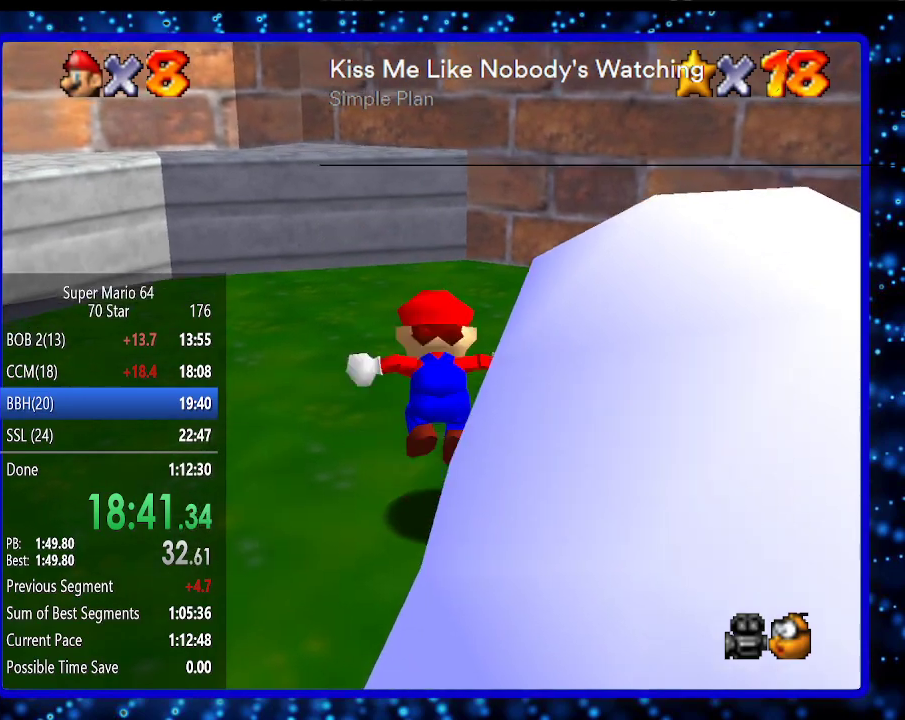
{"buttons": [], "left_stick": "center", "events": [[17, "A", "down"], [150, "left_stick", "center"], [167, "A", "up"], [167, "Z", "down"], [333, "Z", "up"]]}
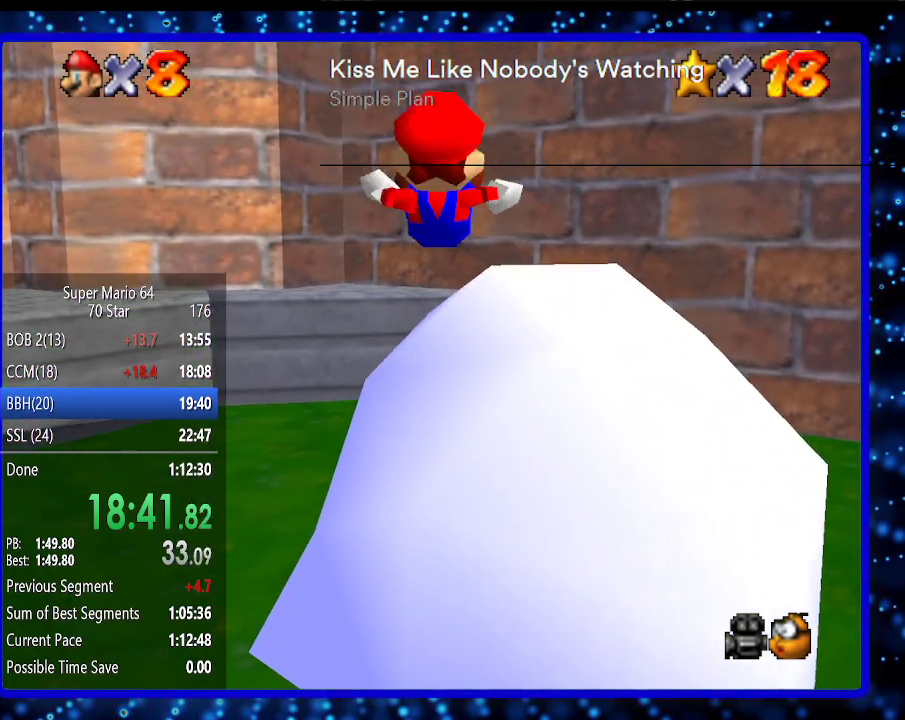
{"buttons": ["R1"], "left_stick": "center", "events": [[400, "R1", "down"]]}
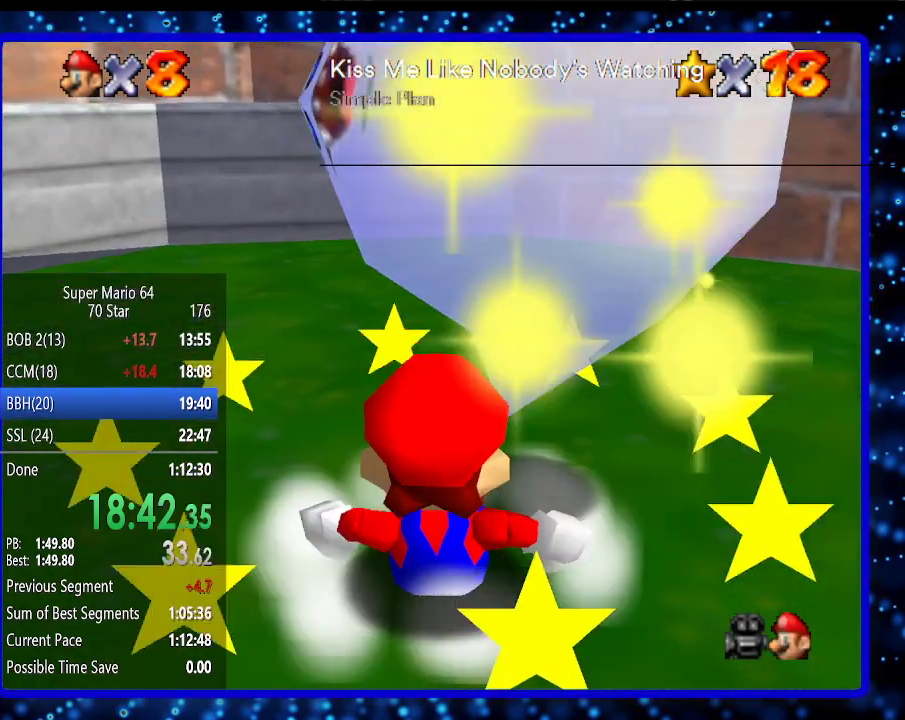
{"buttons": [], "left_stick": "center", "events": [[17, "R1", "up"], [83, "R1", "down"], [167, "R1", "up"]]}
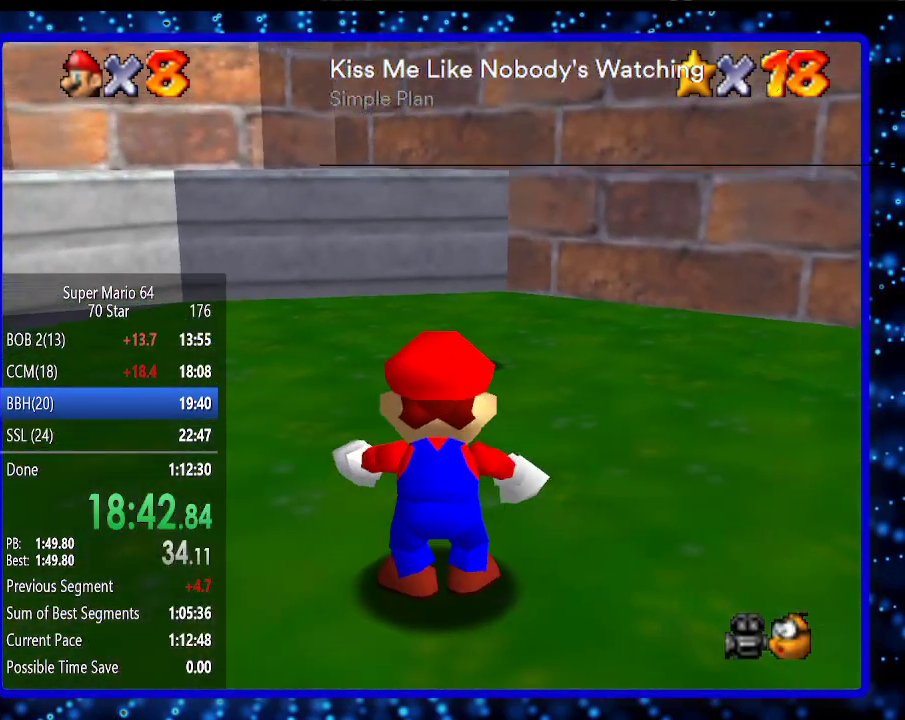
{"buttons": [], "left_stick": "down", "events": [[300, "A", "down"], [300, "left_stick", "down"], [383, "B", "down"], [400, "B", "up"], [467, "A", "up"]]}
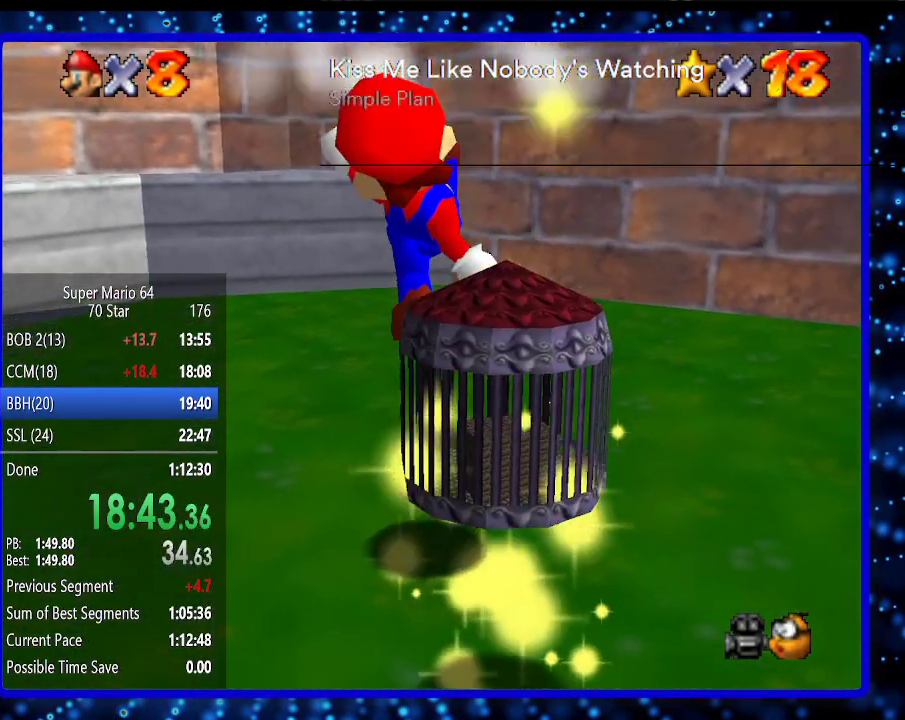
{"buttons": [], "left_stick": "up", "events": [[283, "A", "down"], [317, "B", "down"], [333, "B", "up"], [383, "A", "up"], [450, "left_stick", "center"], [500, "left_stick", "up"]]}
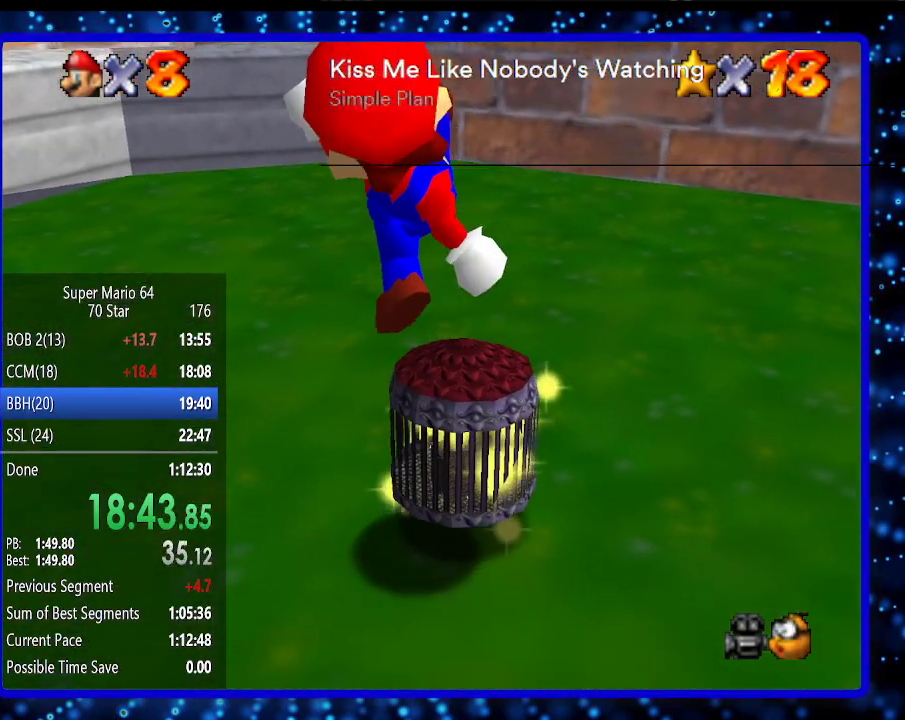
{"buttons": [], "left_stick": "center", "events": [[183, "A", "down"], [217, "B", "down"], [317, "A", "up"], [317, "B", "up"], [317, "left_stick", "center"]]}